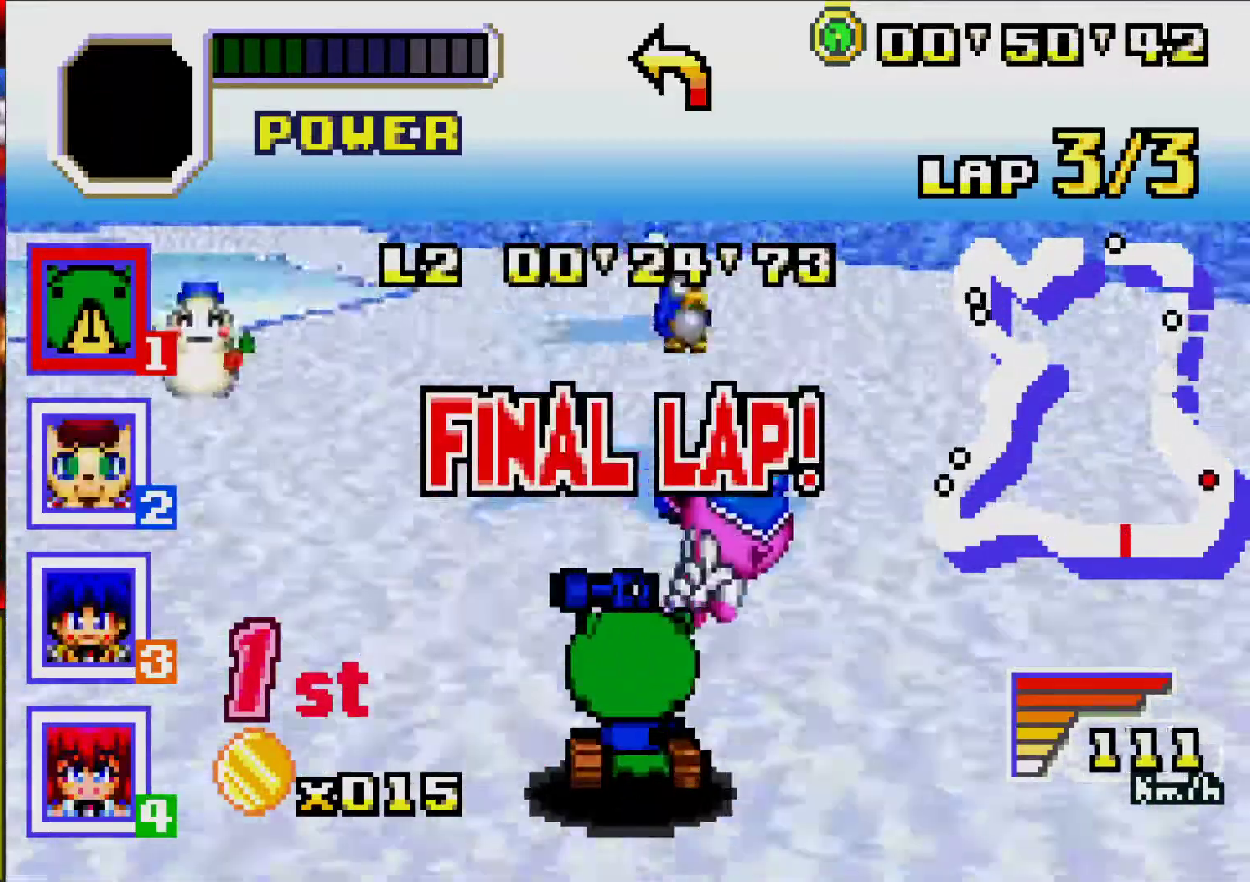
Gameplay with a controller (Nintendo layout); each line is a JSON object with the inputs held at the frame after it. "events" lists button and stick changes between this image and that frame as [ms after this image, input, new state], when the widget could be followed in between. Not read: L2 L3 R3 left_stick right_stick.
{"buttons": ["A"], "events": [[50, "A", "down"], [267, "DPAD_LEFT", "up"]]}
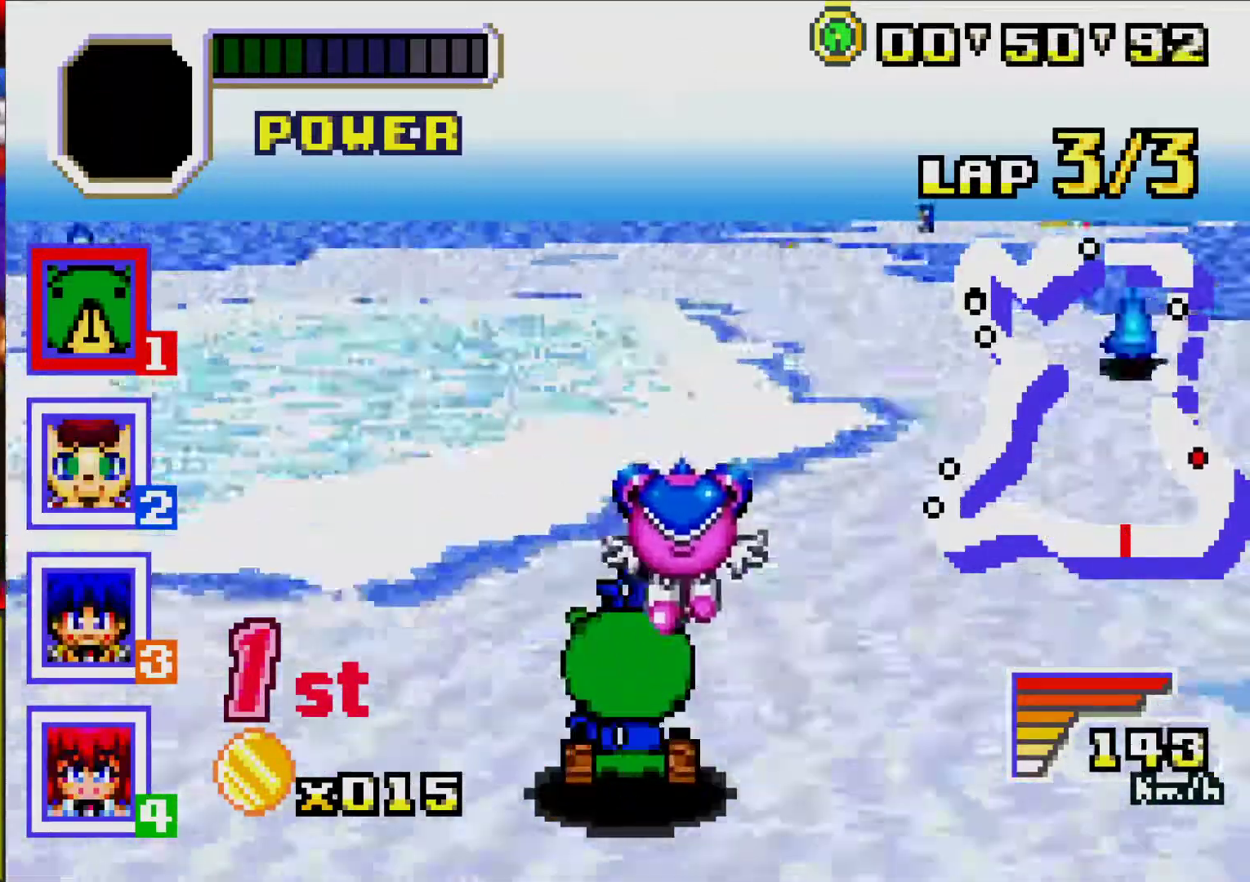
{"buttons": ["A"], "events": [[233, "DPAD_RIGHT", "down"], [483, "DPAD_RIGHT", "up"]]}
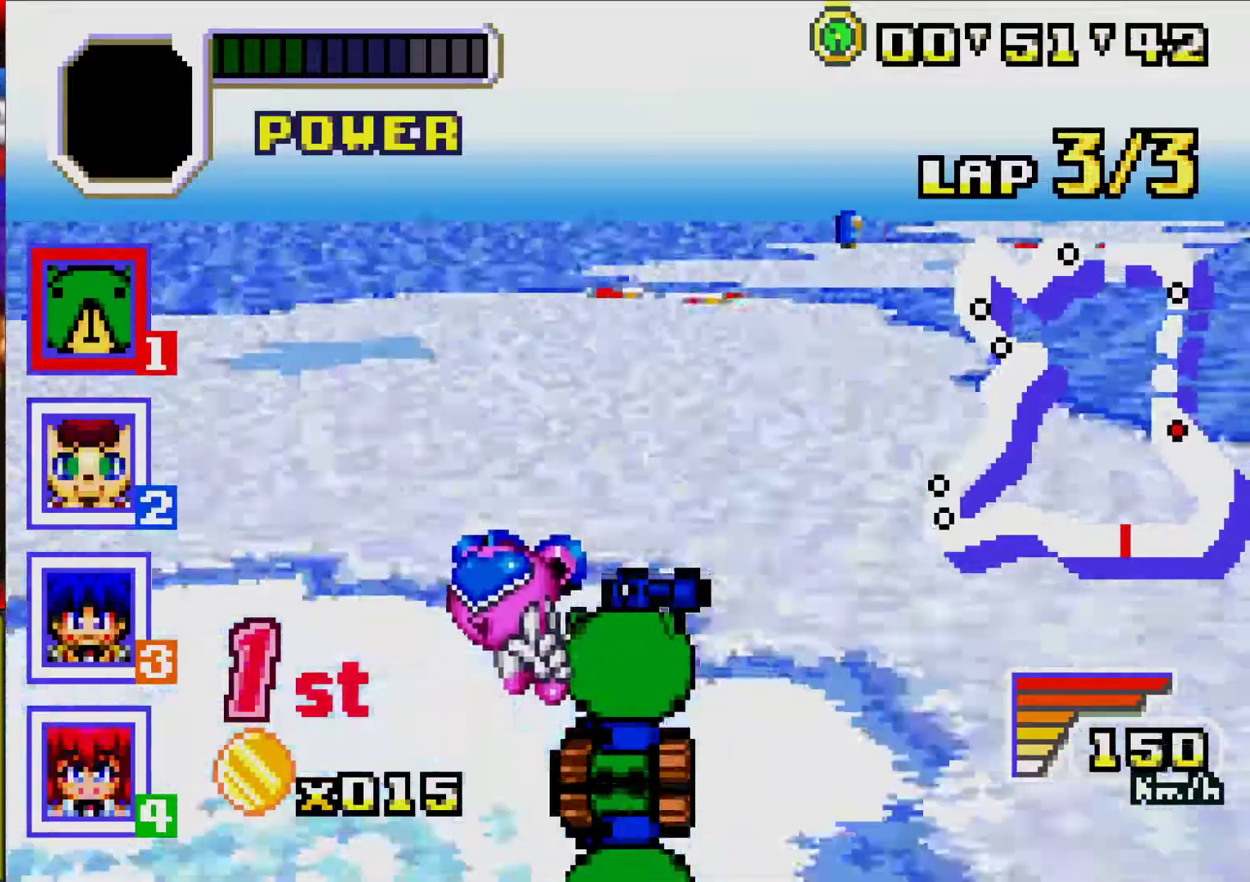
{"buttons": ["A", "R1", "DPAD_RIGHT"], "events": [[83, "DPAD_RIGHT", "down"], [183, "A", "up"], [300, "DPAD_RIGHT", "up"], [367, "A", "down"], [417, "R1", "down"], [450, "DPAD_RIGHT", "down"]]}
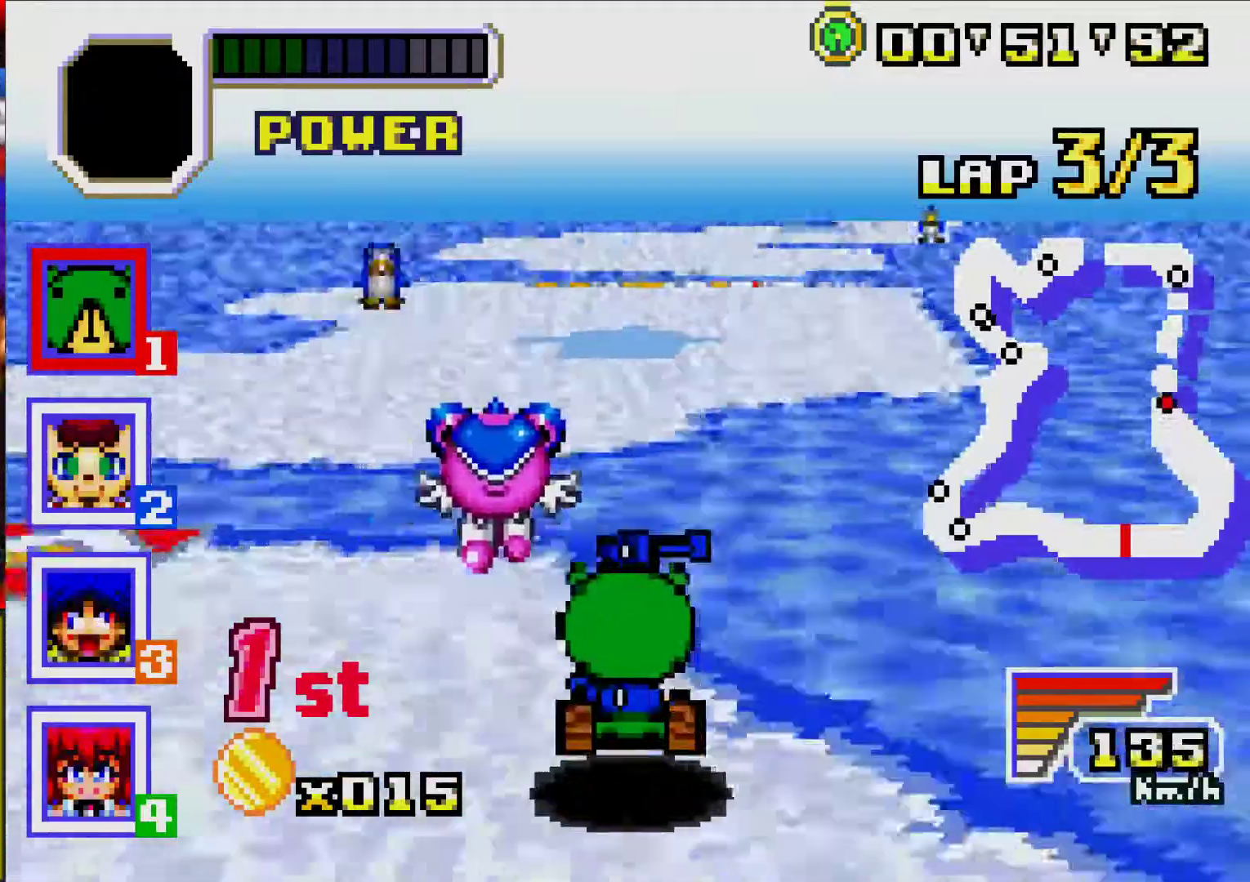
{"buttons": ["A"], "events": [[50, "DPAD_RIGHT", "up"], [133, "R1", "up"], [283, "DPAD_LEFT", "down"], [450, "DPAD_LEFT", "up"]]}
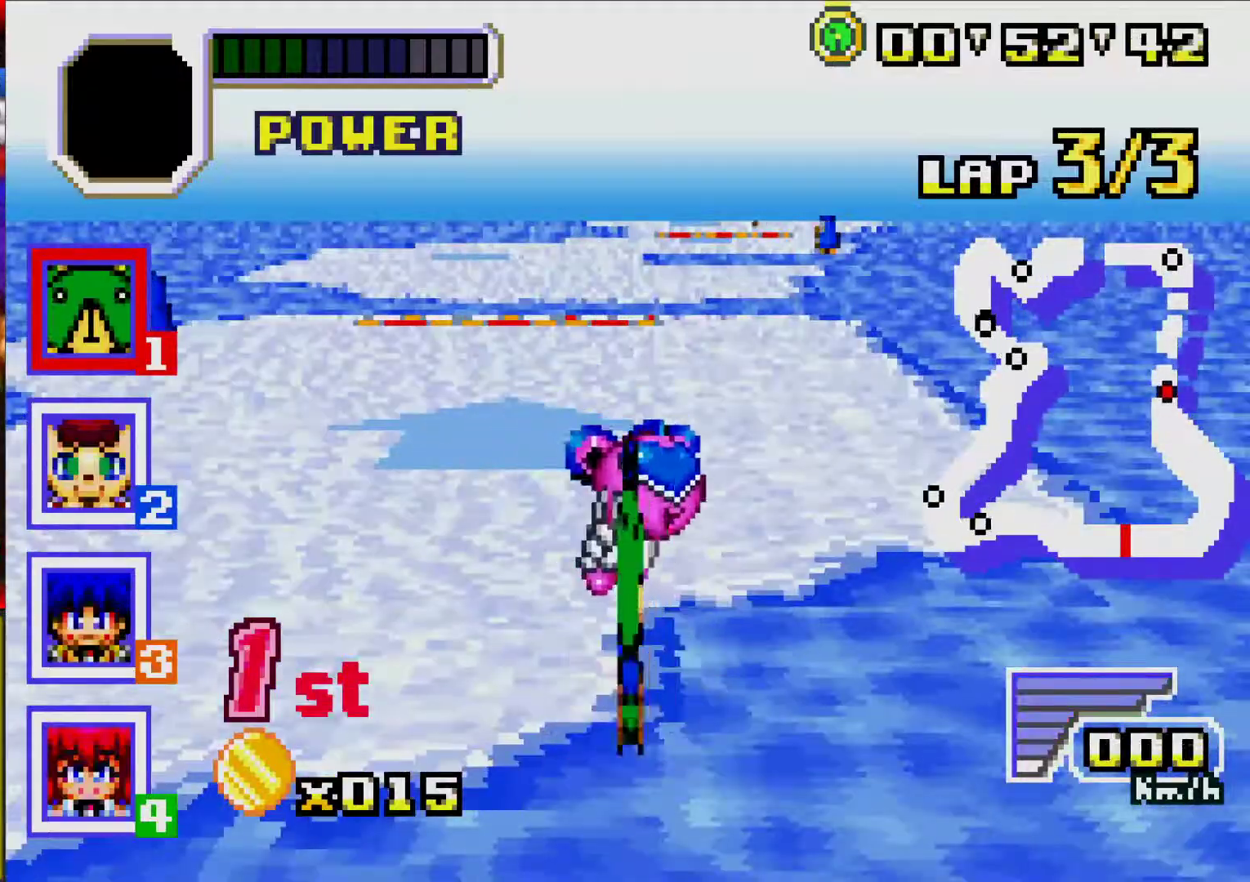
{"buttons": ["A"], "events": [[117, "DPAD_LEFT", "down"], [317, "DPAD_LEFT", "up"]]}
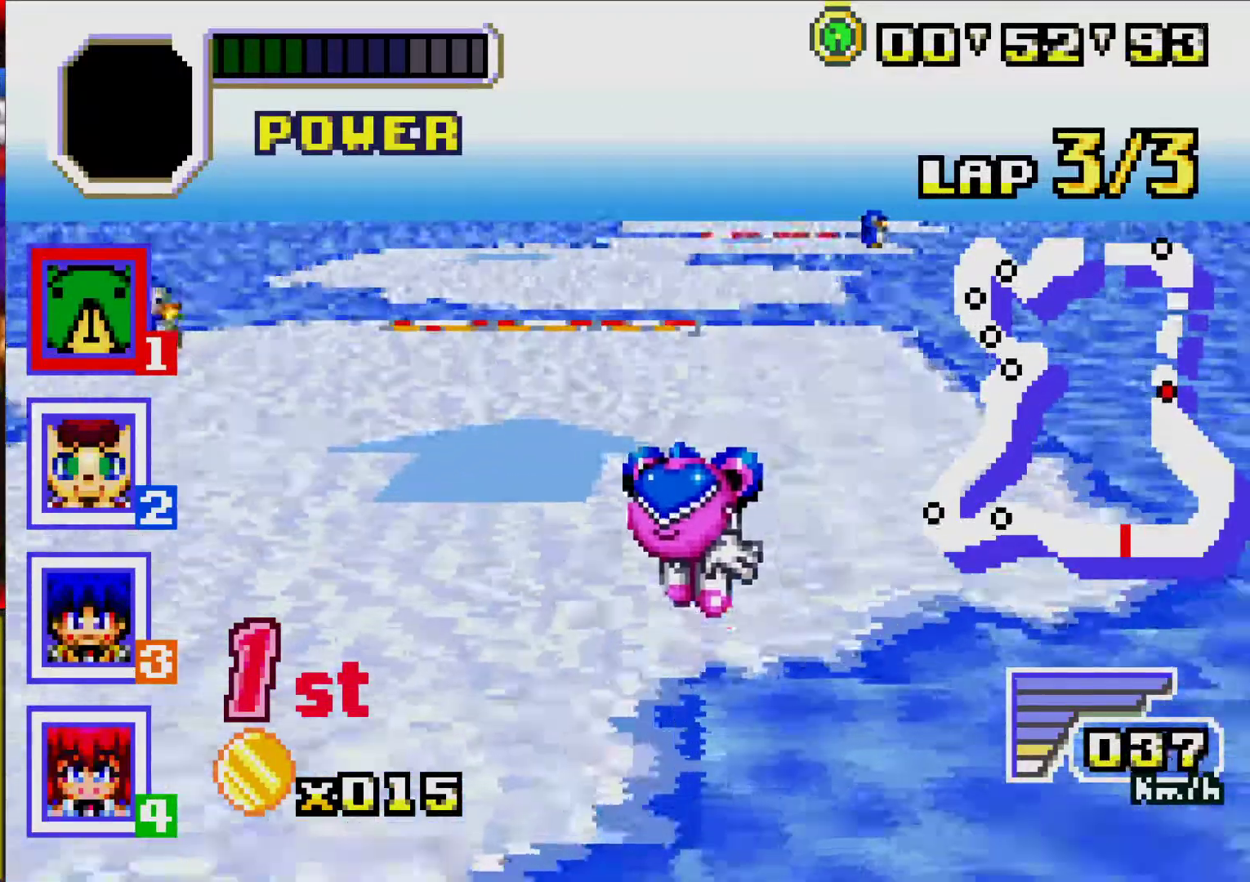
{"buttons": ["A"], "events": []}
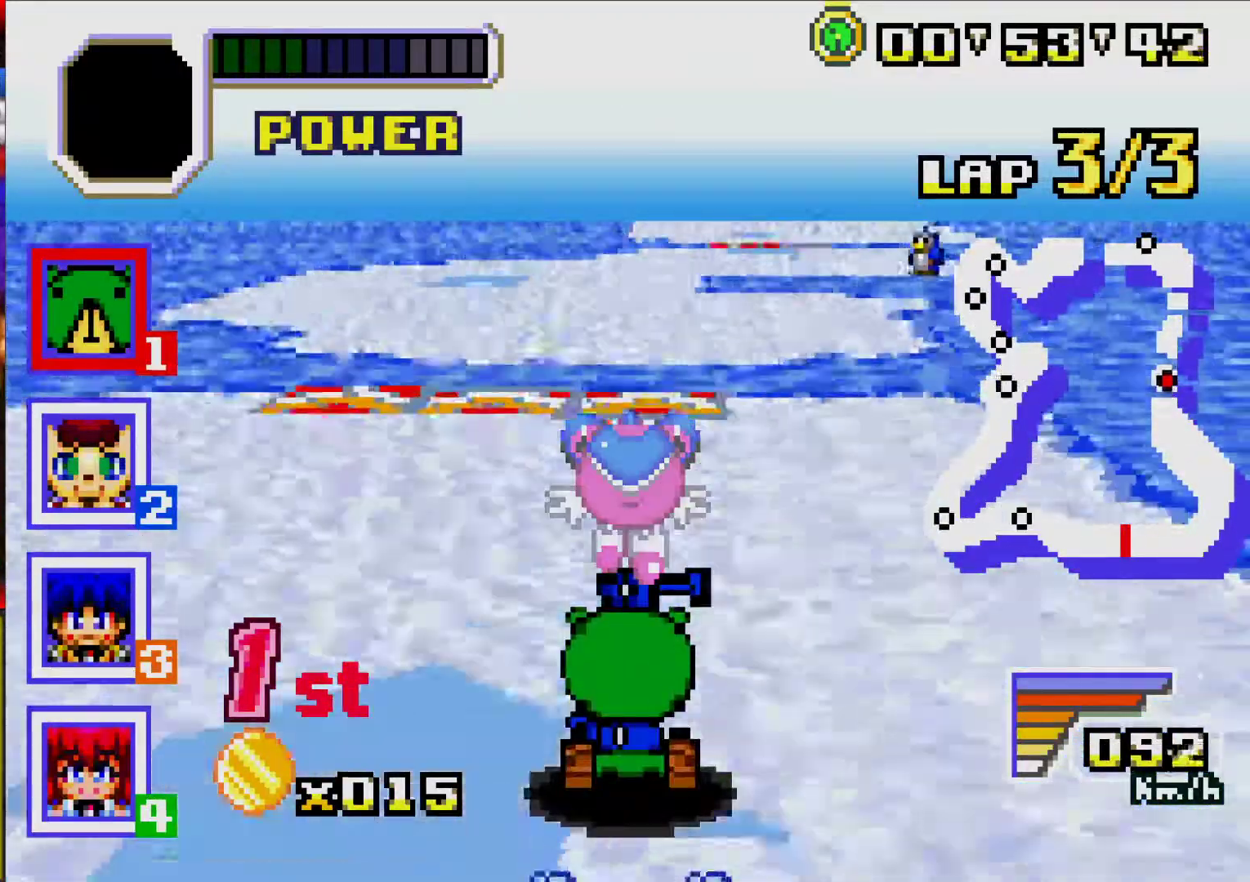
{"buttons": ["A", "DPAD_RIGHT"], "events": [[450, "DPAD_RIGHT", "down"]]}
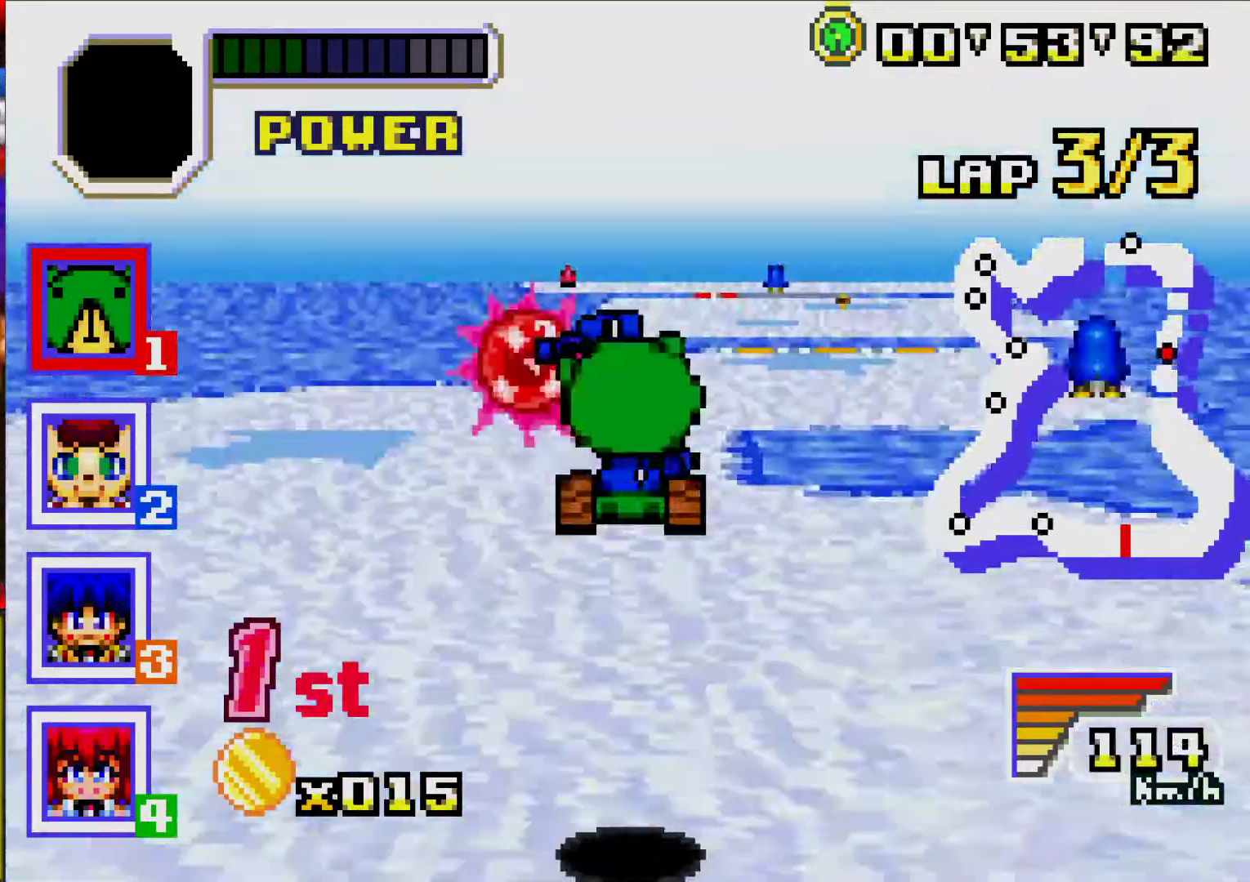
{"buttons": ["A"], "events": [[17, "DPAD_RIGHT", "up"], [200, "DPAD_RIGHT", "down"], [367, "DPAD_RIGHT", "up"]]}
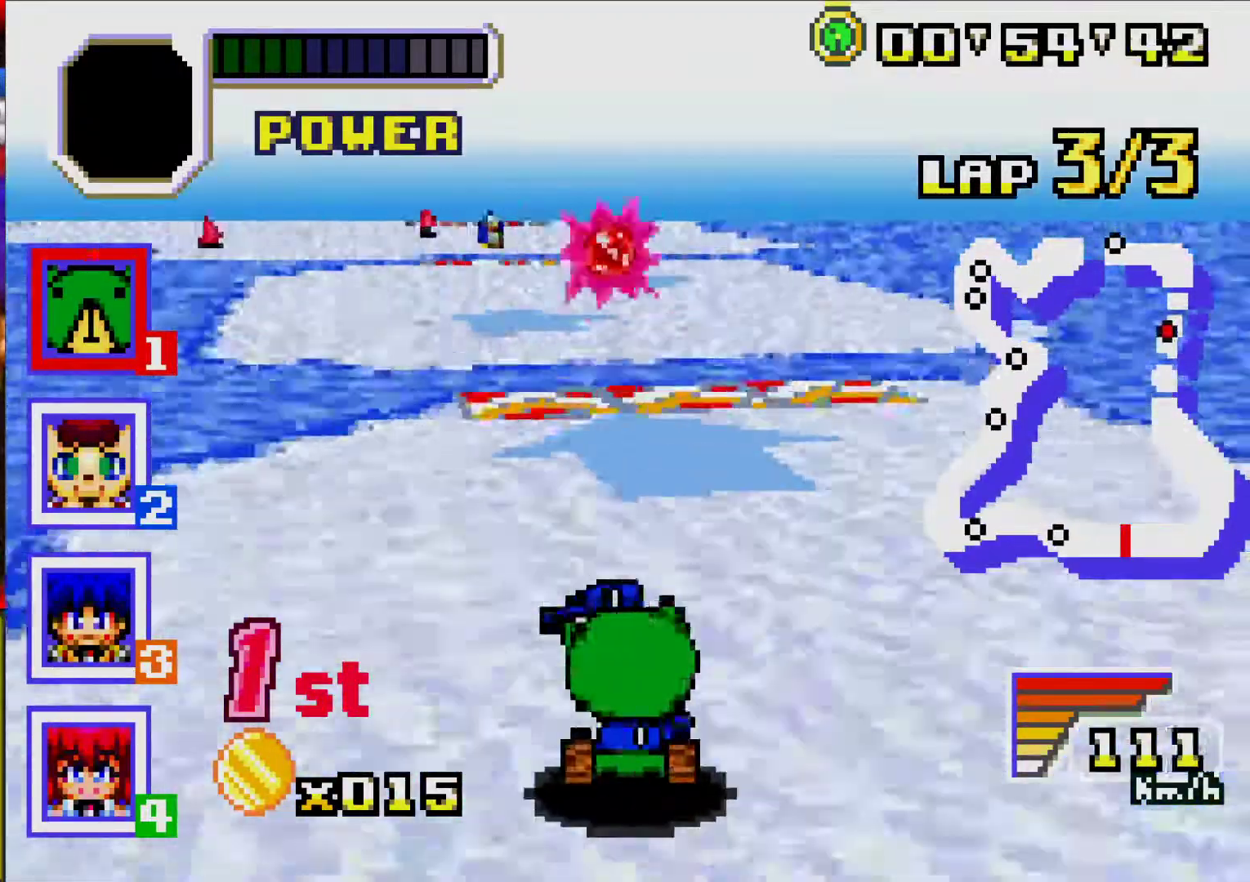
{"buttons": ["A"], "events": [[167, "DPAD_LEFT", "down"], [367, "DPAD_LEFT", "up"]]}
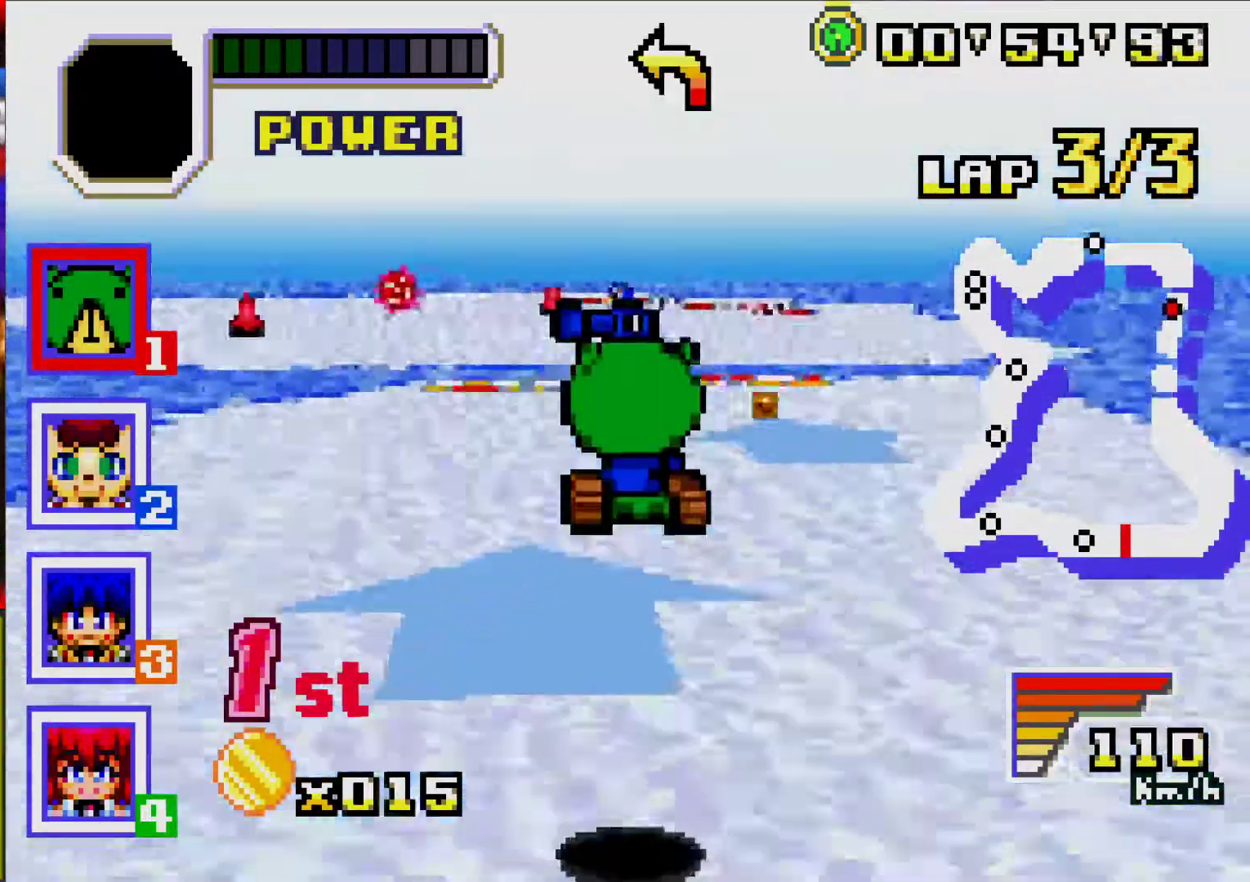
{"buttons": ["A", "DPAD_LEFT"], "events": [[33, "DPAD_LEFT", "down"], [233, "DPAD_LEFT", "up"], [400, "DPAD_LEFT", "down"]]}
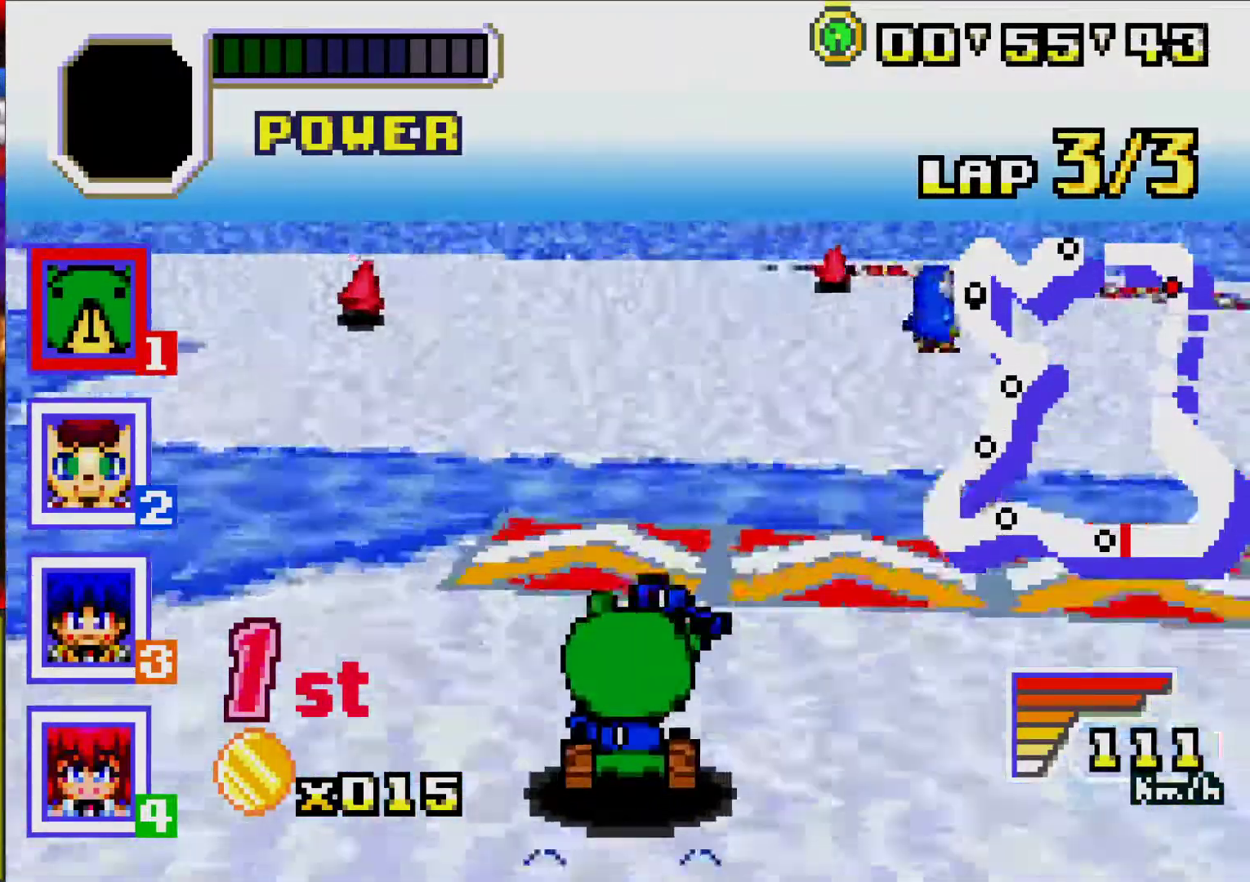
{"buttons": ["DPAD_LEFT"], "events": [[33, "DPAD_LEFT", "up"], [50, "DPAD_LEFT", "down"], [67, "R1", "down"], [233, "R1", "up"], [250, "DPAD_LEFT", "up"], [383, "DPAD_LEFT", "down"], [500, "A", "up"]]}
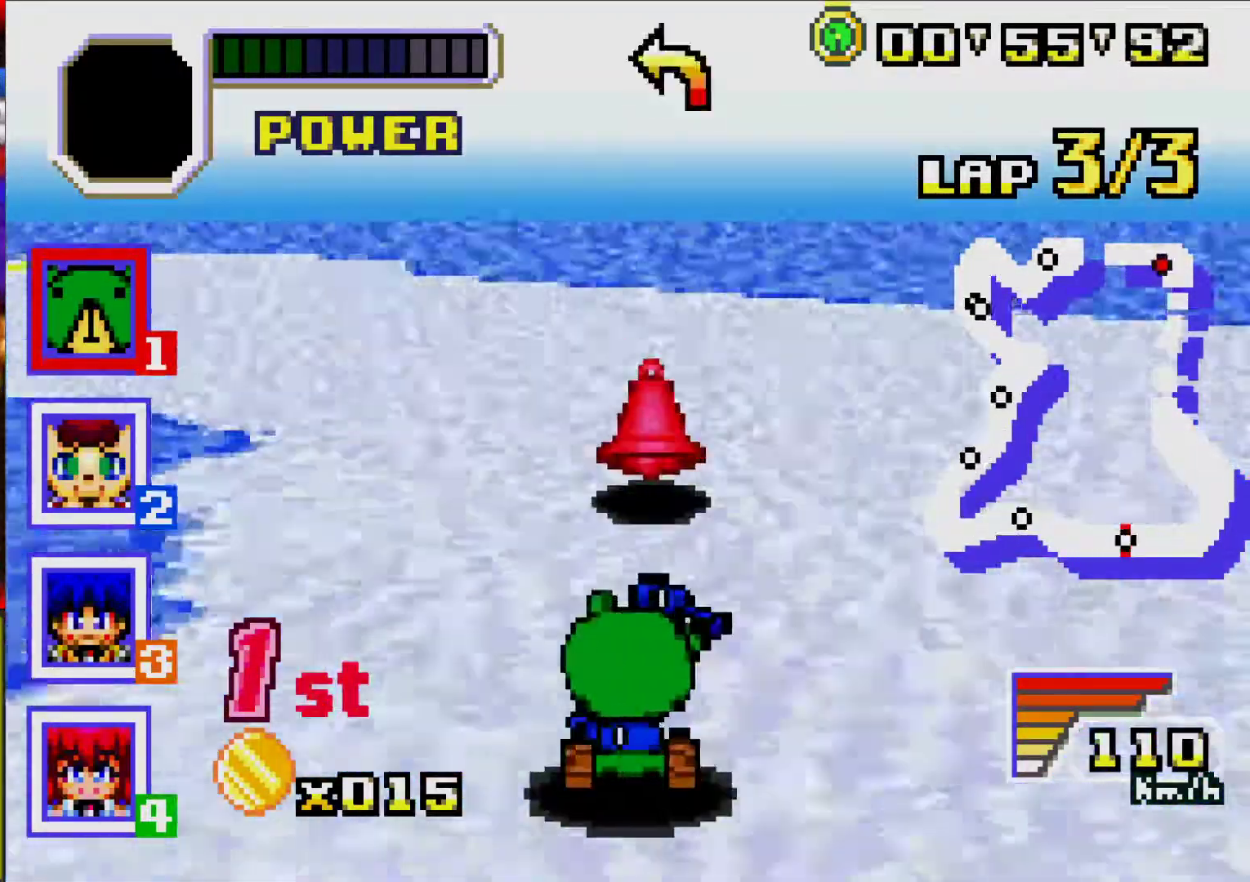
{"buttons": ["A", "DPAD_LEFT"], "events": [[217, "A", "down"]]}
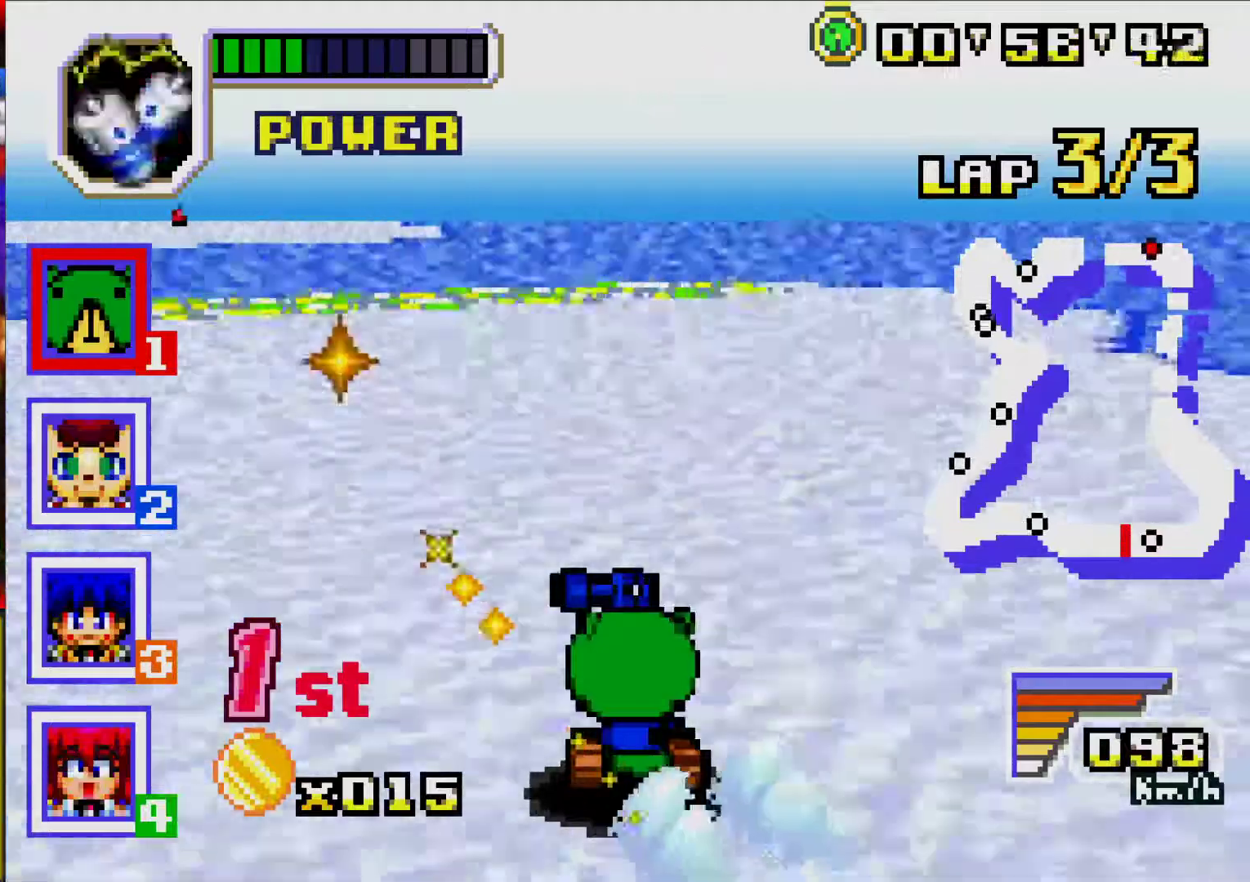
{"buttons": ["A", "DPAD_LEFT"], "events": [[150, "A", "up"], [233, "A", "down"], [300, "DPAD_LEFT", "up"], [500, "DPAD_LEFT", "down"]]}
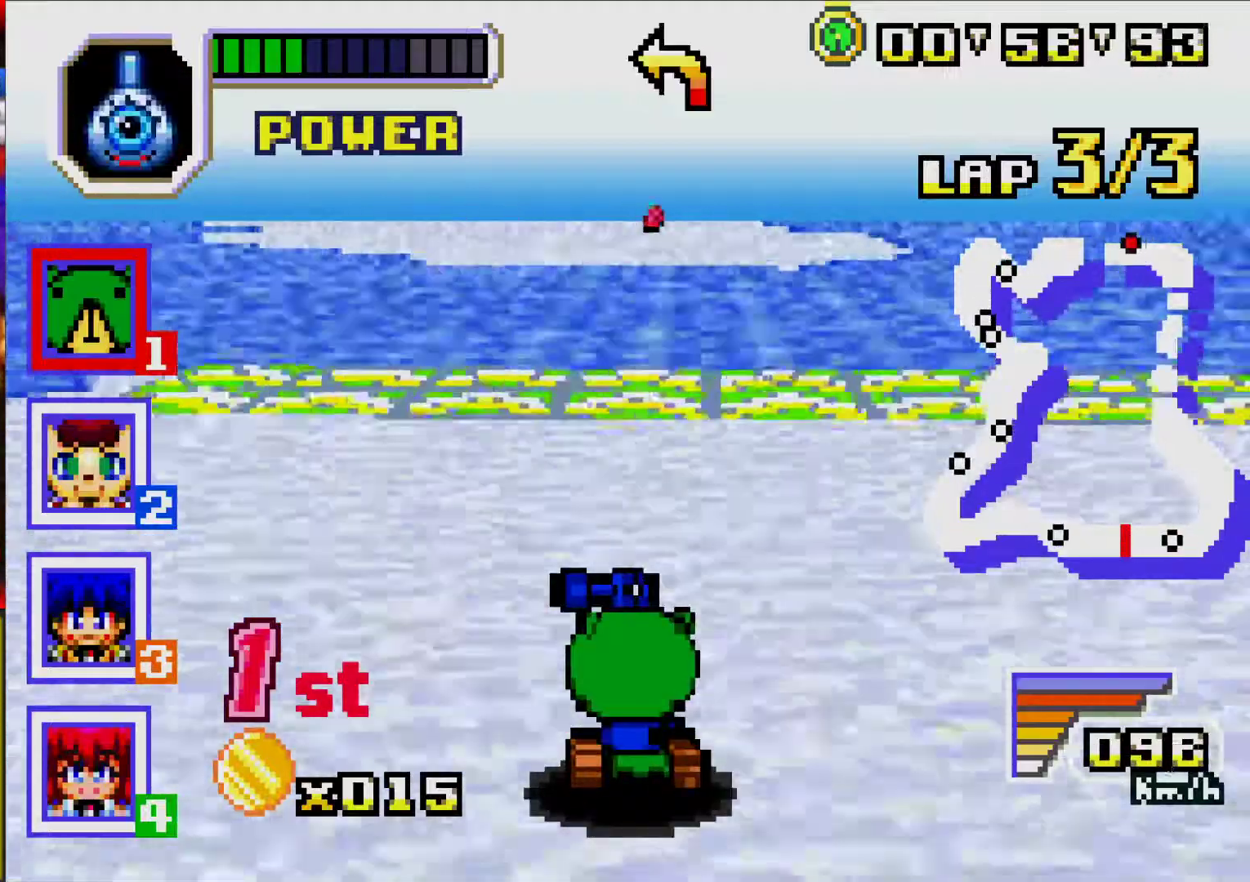
{"buttons": [], "events": [[117, "DPAD_LEFT", "up"], [317, "DPAD_LEFT", "down"], [483, "A", "up"], [500, "DPAD_LEFT", "up"]]}
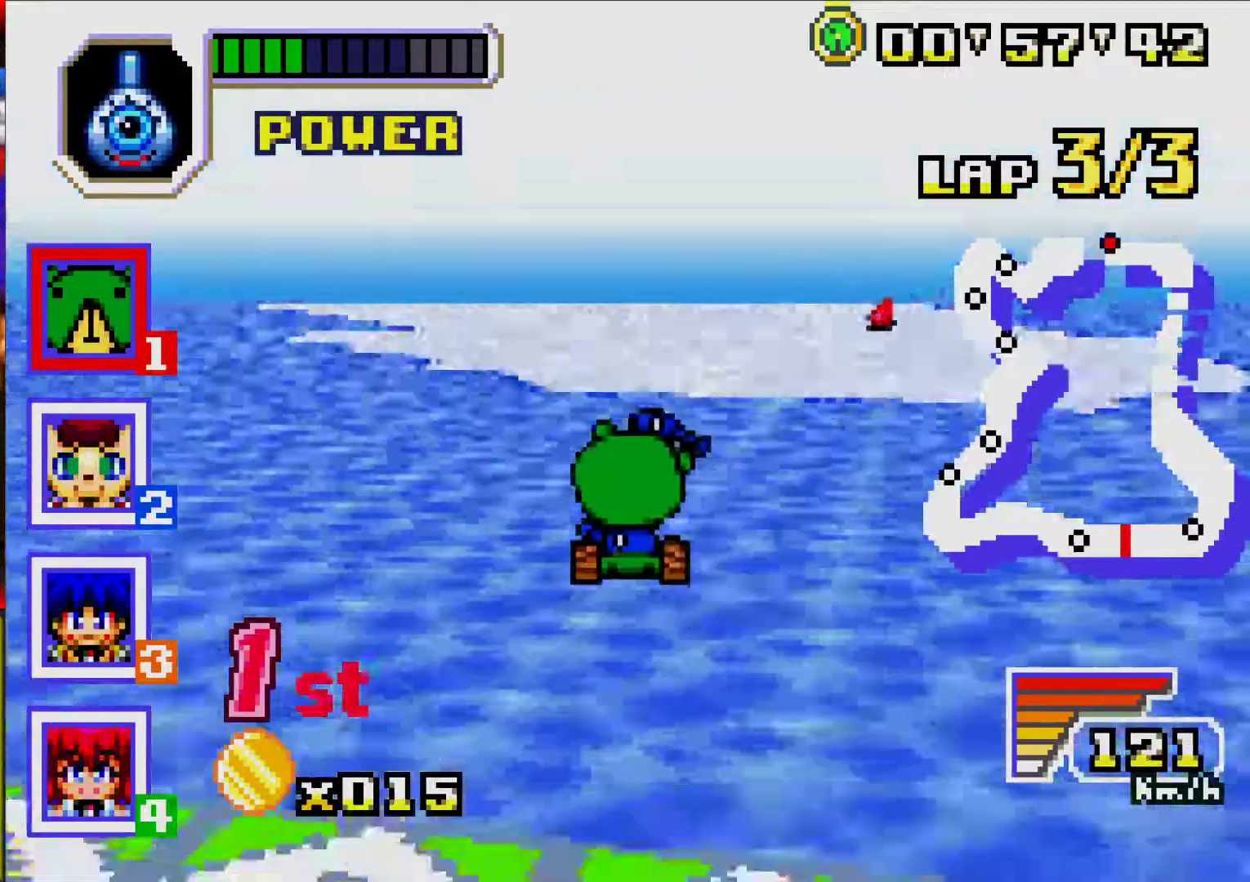
{"buttons": [], "events": [[217, "DPAD_LEFT", "down"], [350, "DPAD_LEFT", "up"]]}
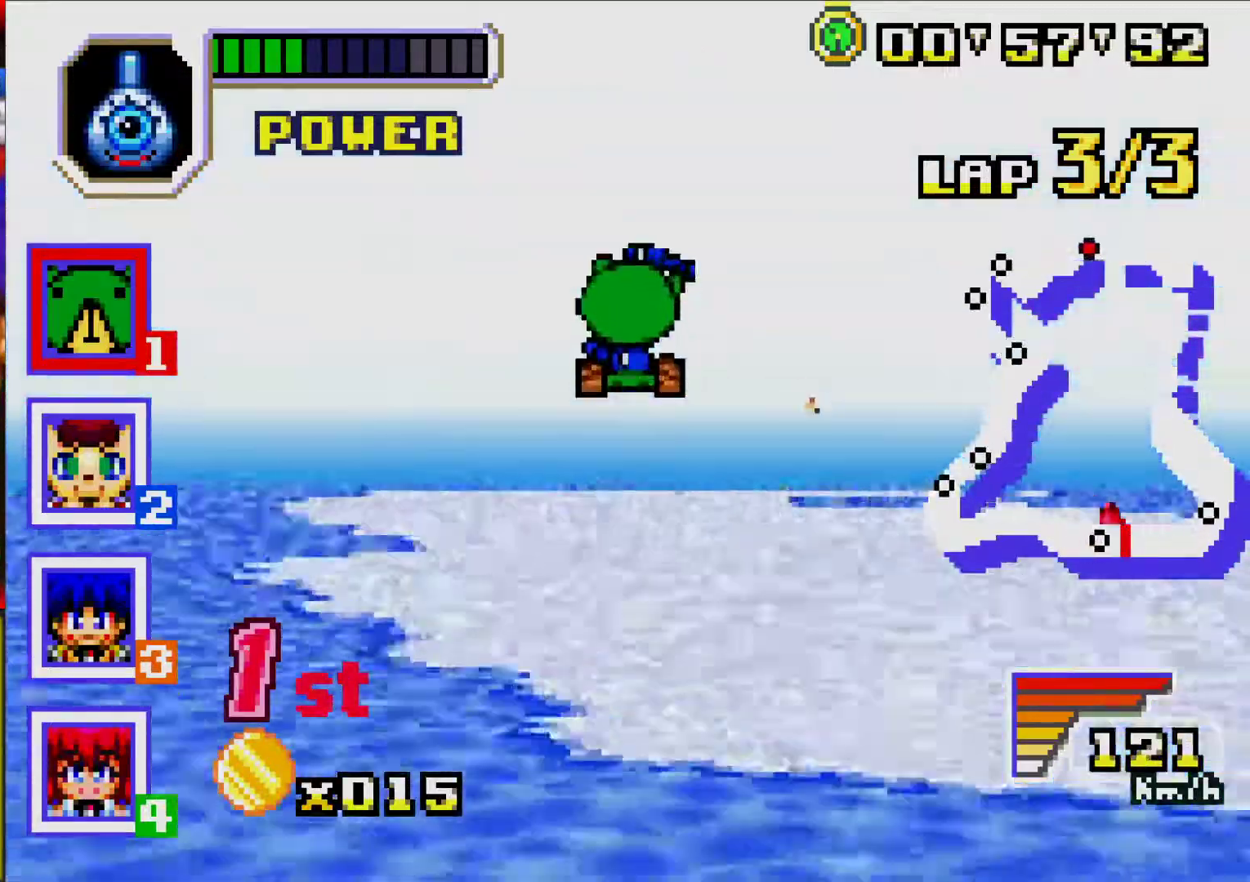
{"buttons": [], "events": [[200, "L1", "down"], [283, "L1", "up"]]}
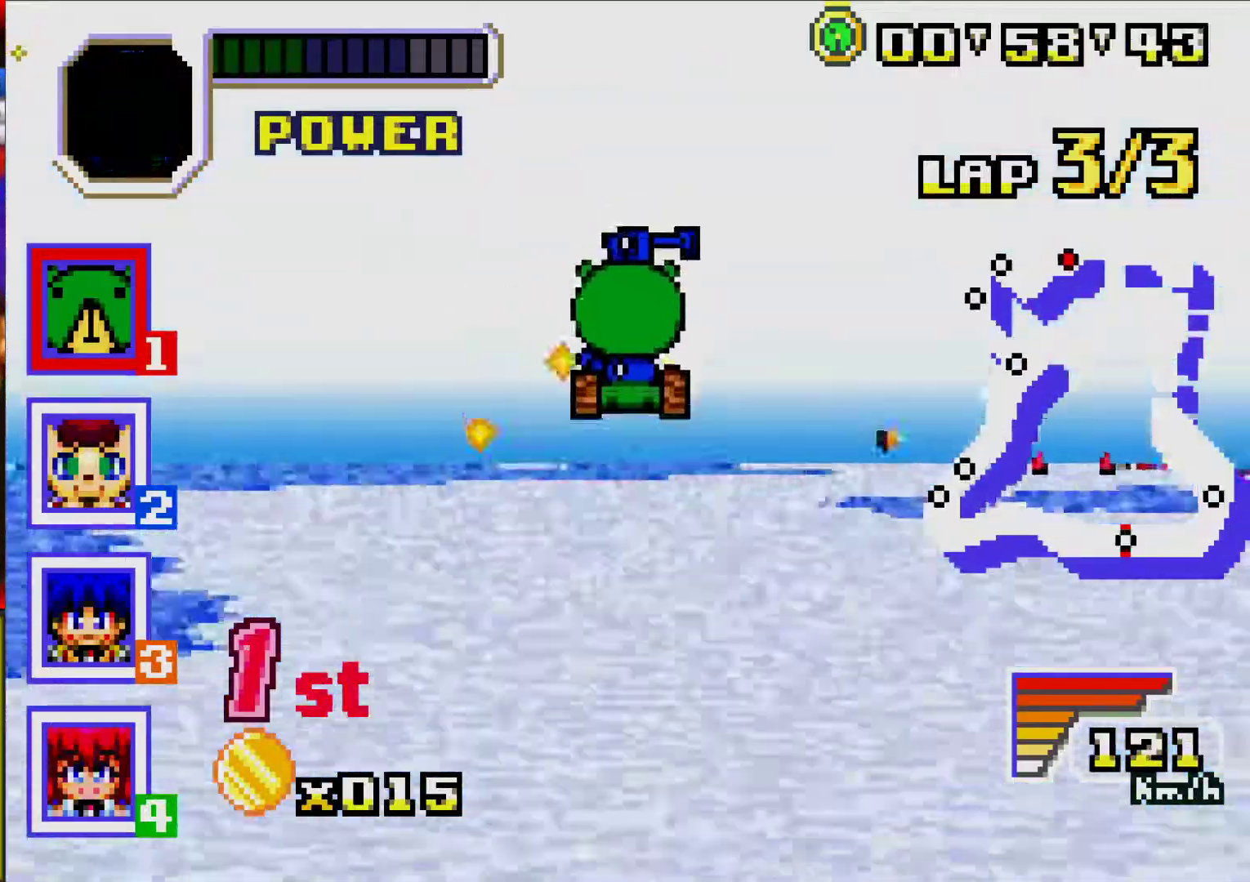
{"buttons": [], "events": [[17, "DPAD_RIGHT", "down"], [200, "DPAD_RIGHT", "up"], [367, "DPAD_RIGHT", "down"], [467, "DPAD_RIGHT", "up"]]}
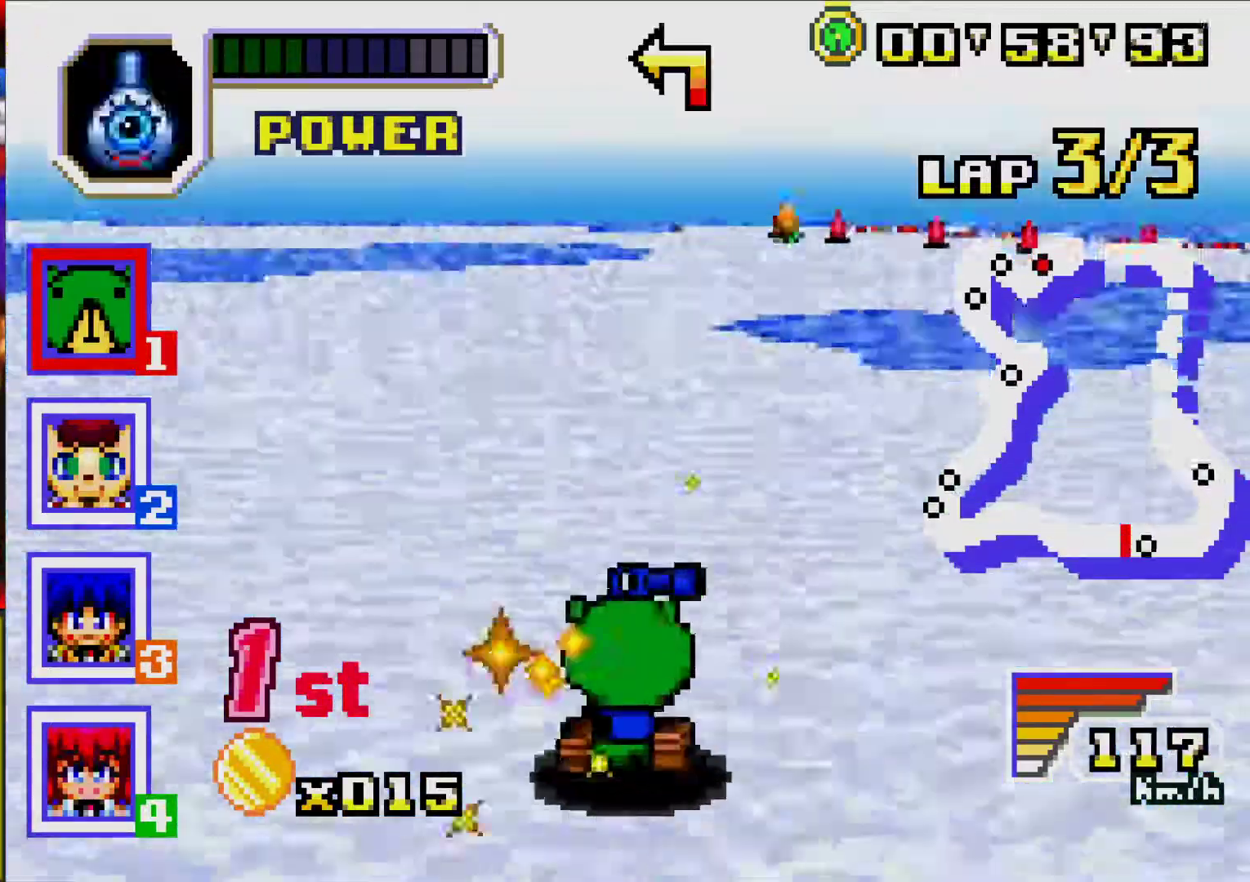
{"buttons": ["DPAD_RIGHT"], "events": [[150, "DPAD_RIGHT", "down"], [333, "DPAD_RIGHT", "up"], [500, "DPAD_RIGHT", "down"]]}
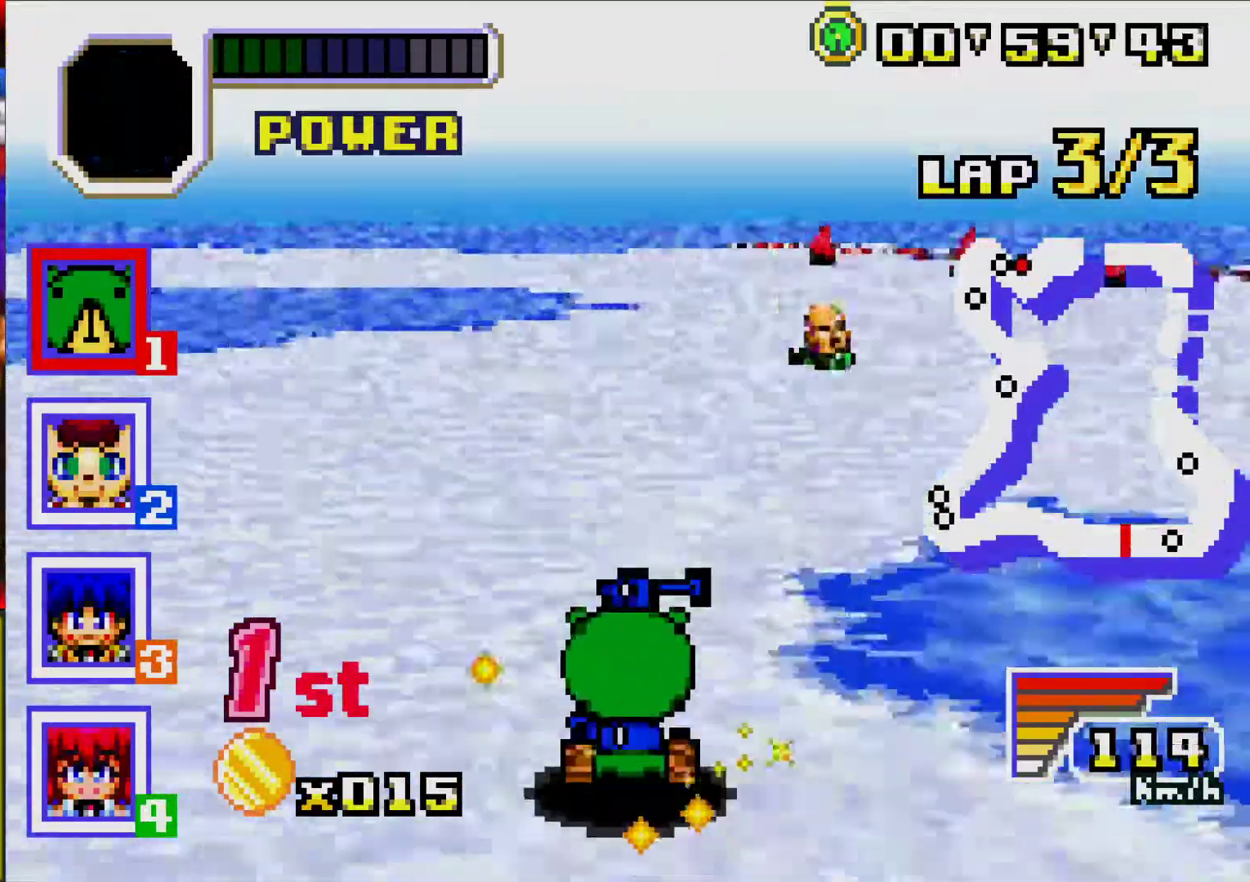
{"buttons": ["A", "DPAD_LEFT"], "events": [[100, "DPAD_RIGHT", "up"], [267, "A", "down"], [433, "DPAD_LEFT", "down"]]}
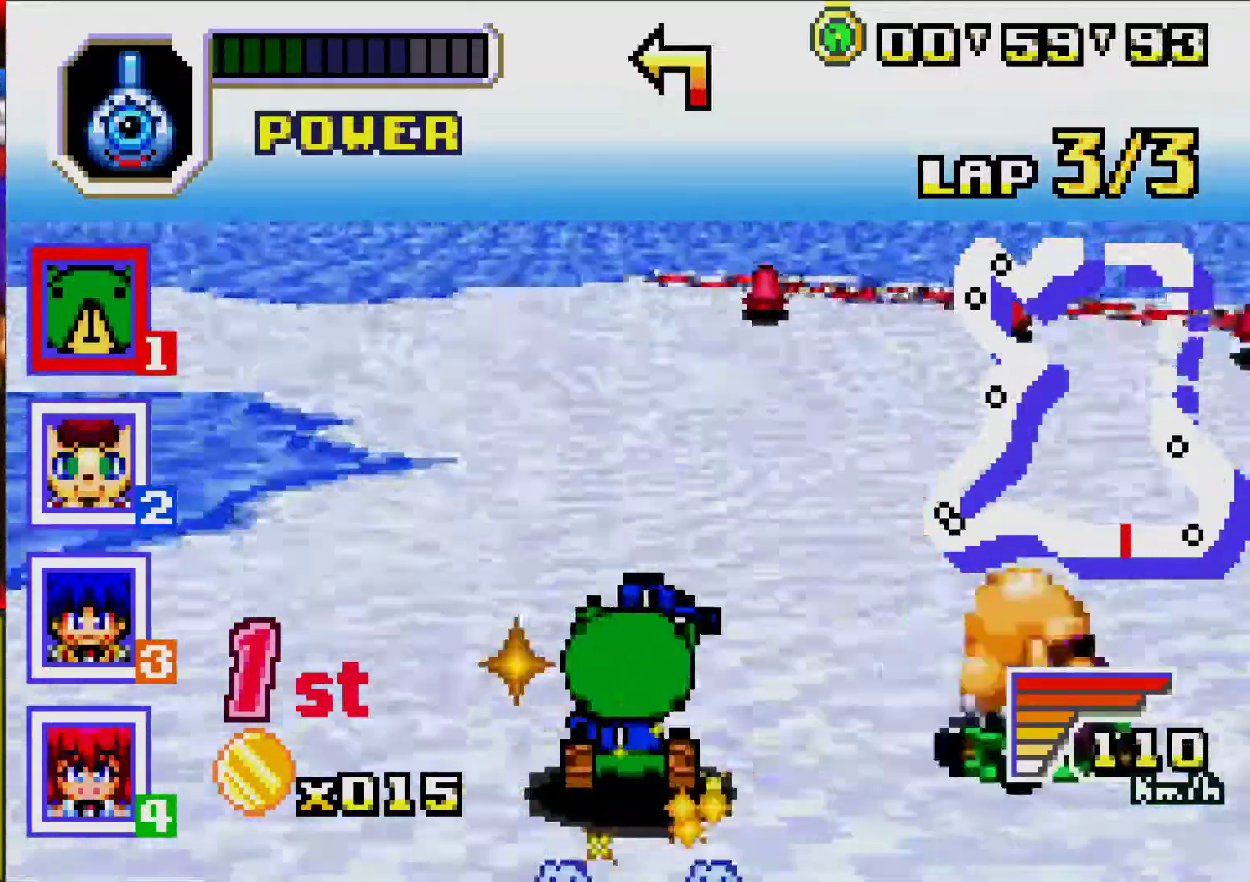
{"buttons": ["DPAD_LEFT"], "events": [[100, "A", "up"]]}
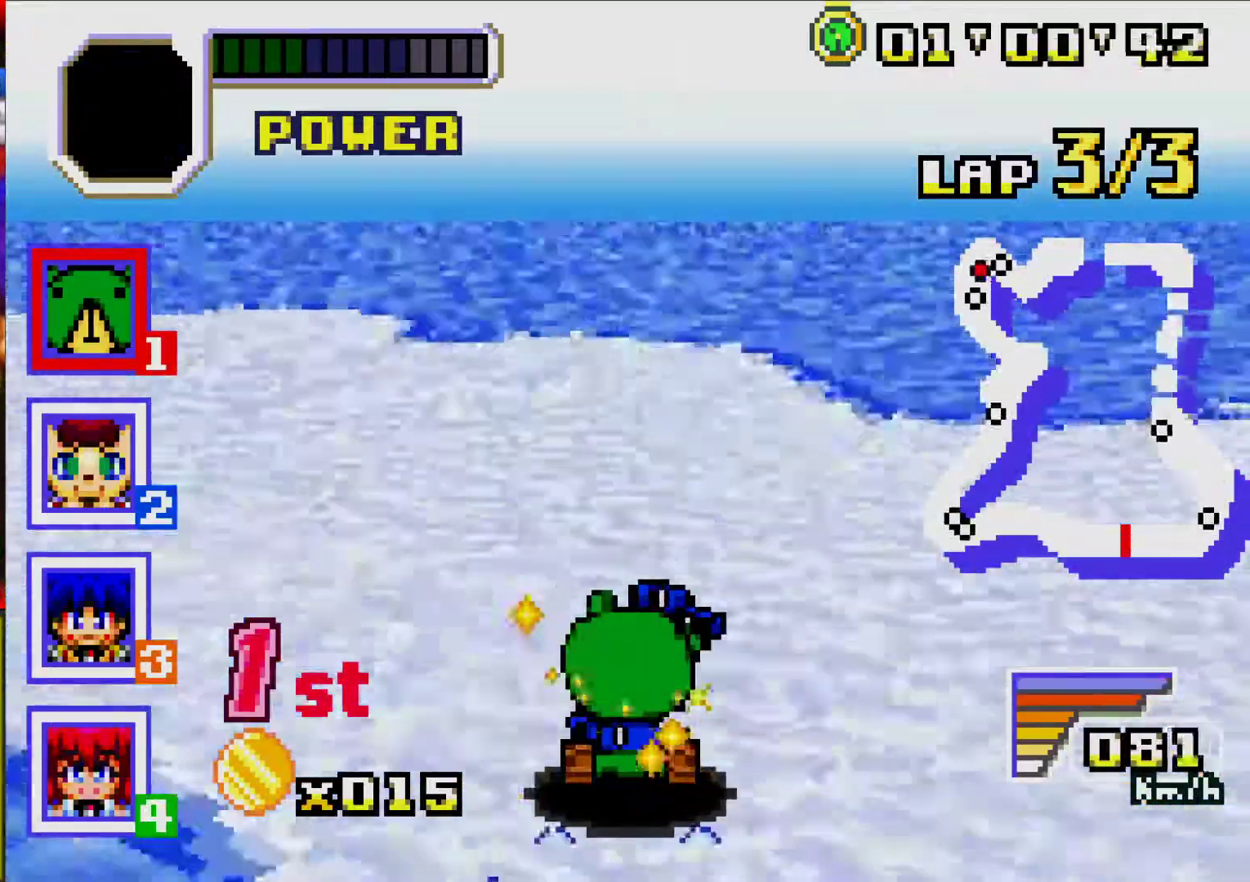
{"buttons": ["A", "DPAD_LEFT"], "events": [[433, "A", "down"]]}
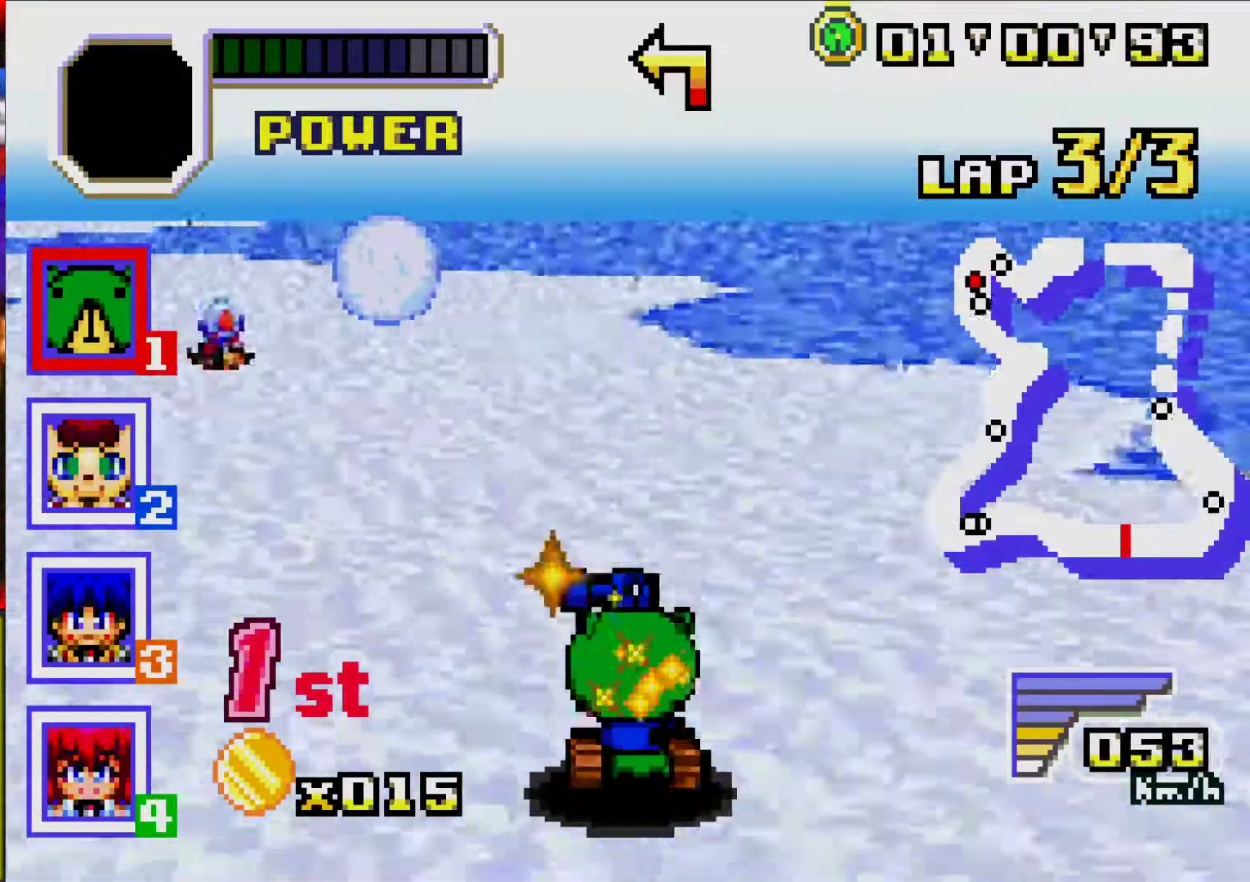
{"buttons": ["A", "DPAD_LEFT"], "events": [[283, "DPAD_LEFT", "up"], [400, "DPAD_LEFT", "down"]]}
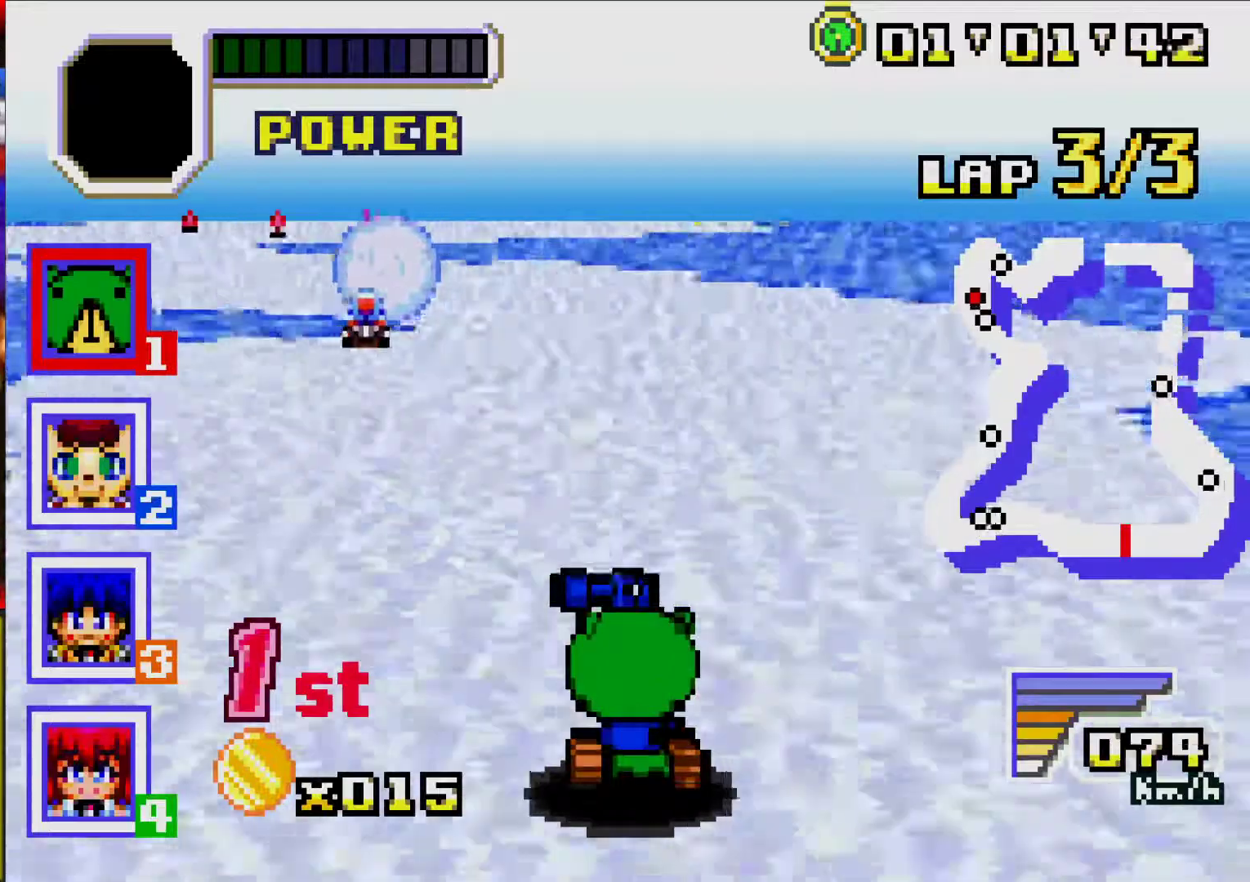
{"buttons": ["A"], "events": [[50, "DPAD_LEFT", "up"], [250, "DPAD_LEFT", "down"], [350, "DPAD_LEFT", "up"]]}
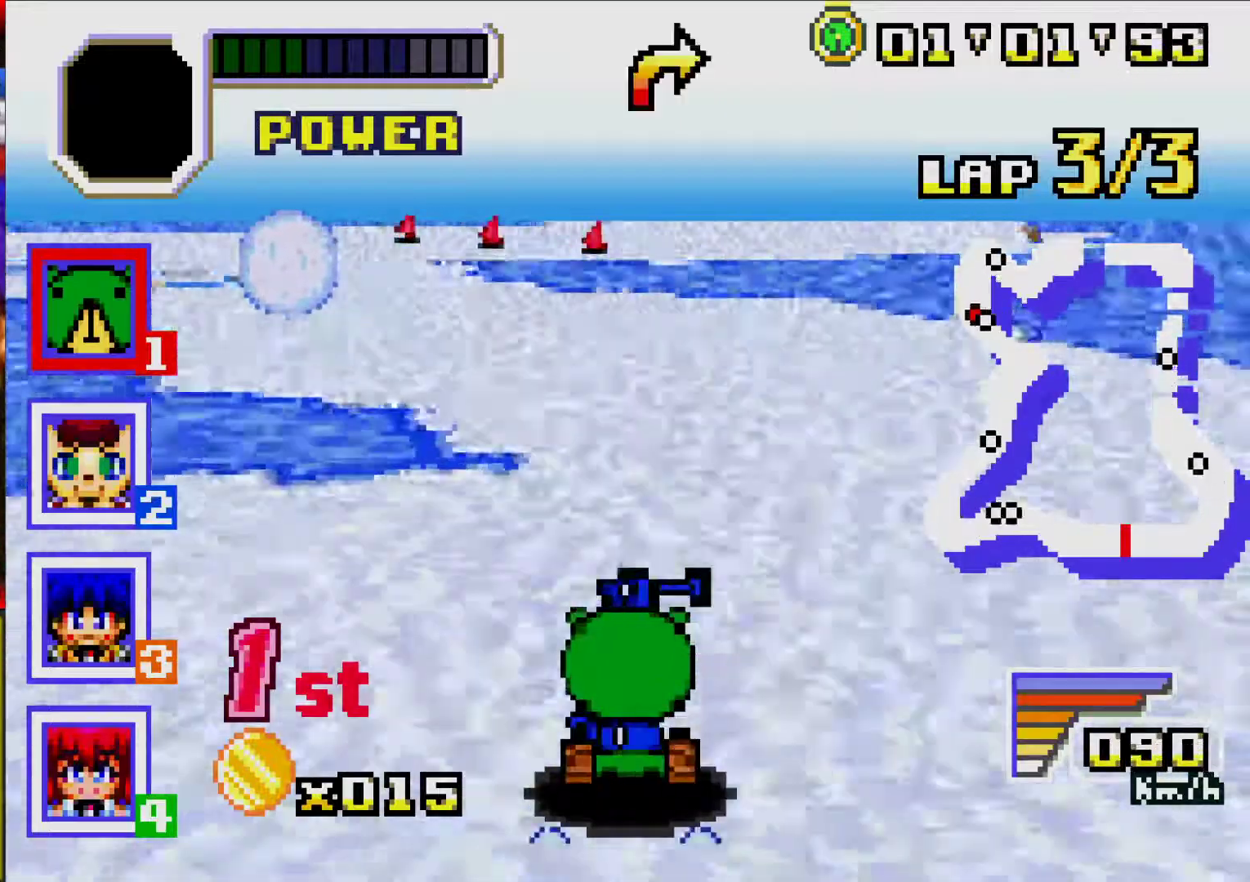
{"buttons": ["A"], "events": [[100, "DPAD_LEFT", "down"], [117, "R1", "down"], [217, "R1", "up"], [267, "A", "up"], [383, "DPAD_LEFT", "up"], [400, "A", "down"]]}
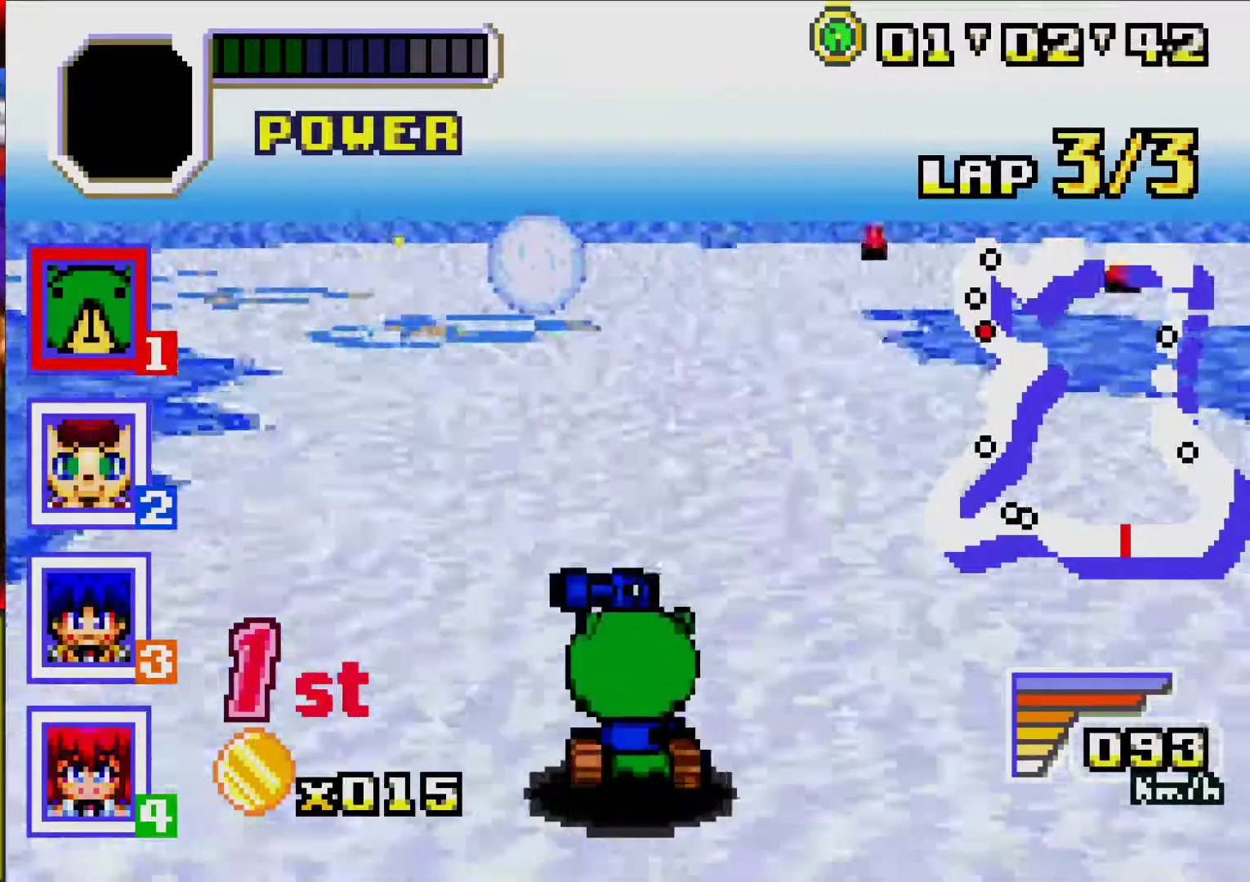
{"buttons": ["A", "DPAD_RIGHT"], "events": [[117, "DPAD_RIGHT", "down"], [317, "DPAD_RIGHT", "up"], [467, "DPAD_RIGHT", "down"]]}
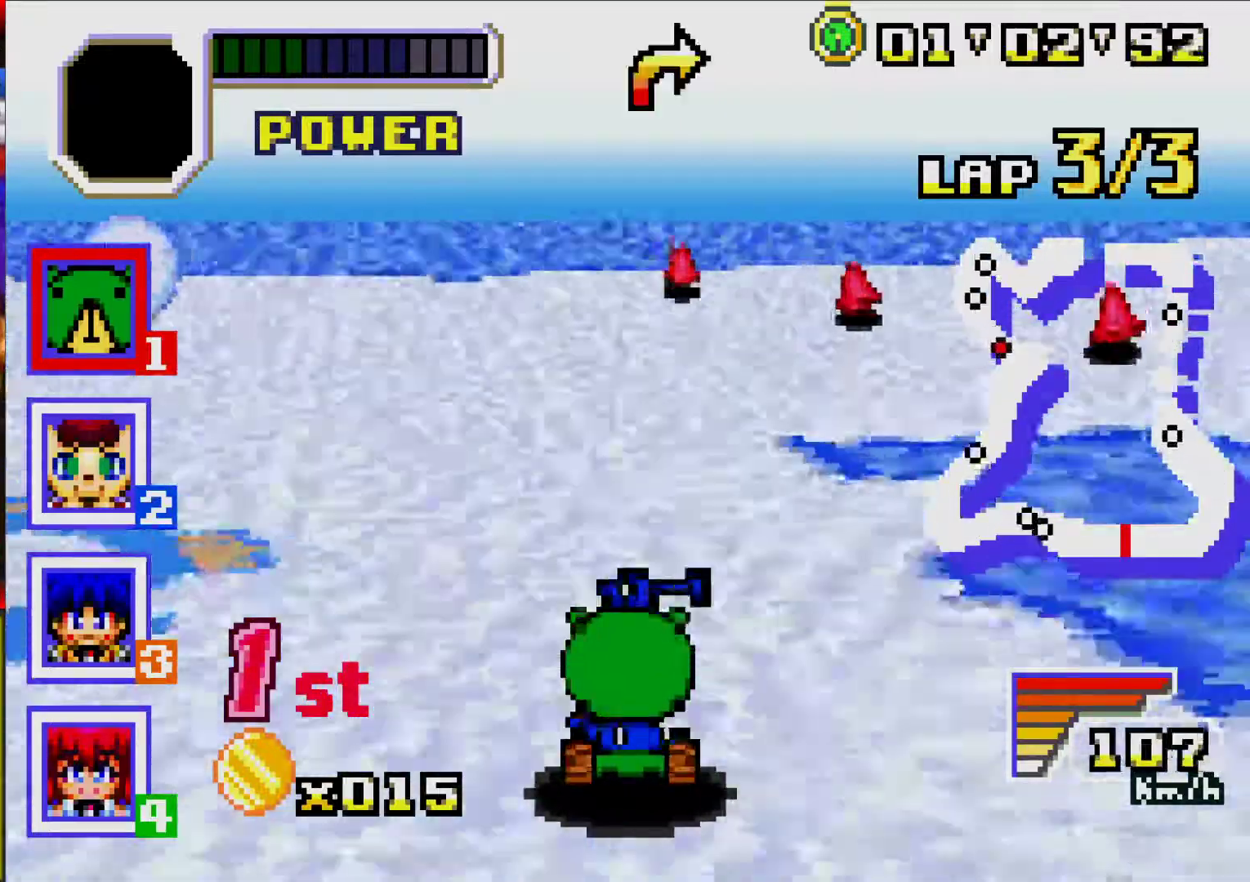
{"buttons": ["DPAD_RIGHT"], "events": [[50, "R1", "down"], [150, "DPAD_RIGHT", "up"], [233, "R1", "up"], [283, "DPAD_RIGHT", "down"], [350, "A", "up"]]}
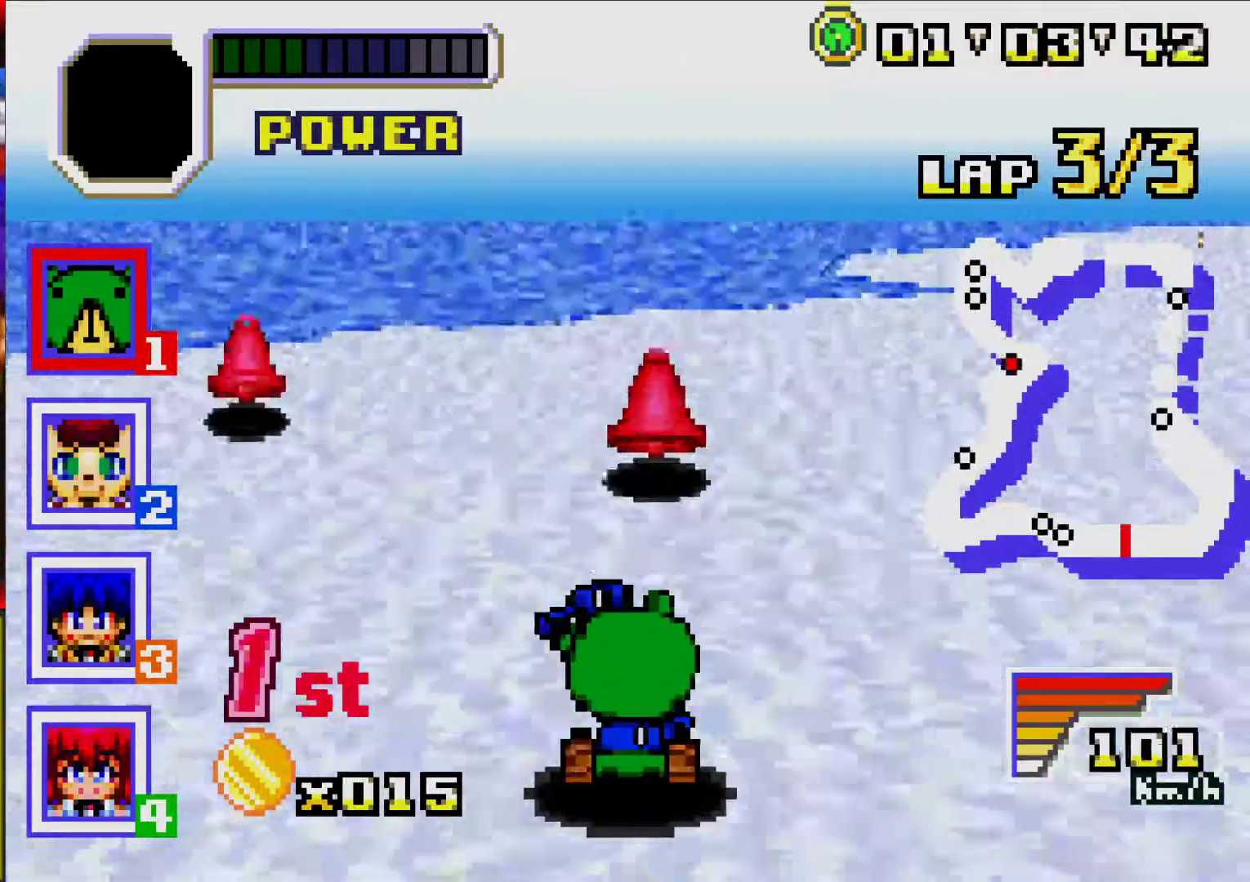
{"buttons": ["A"], "events": [[17, "A", "down"], [217, "A", "up"], [333, "A", "down"], [483, "DPAD_RIGHT", "up"]]}
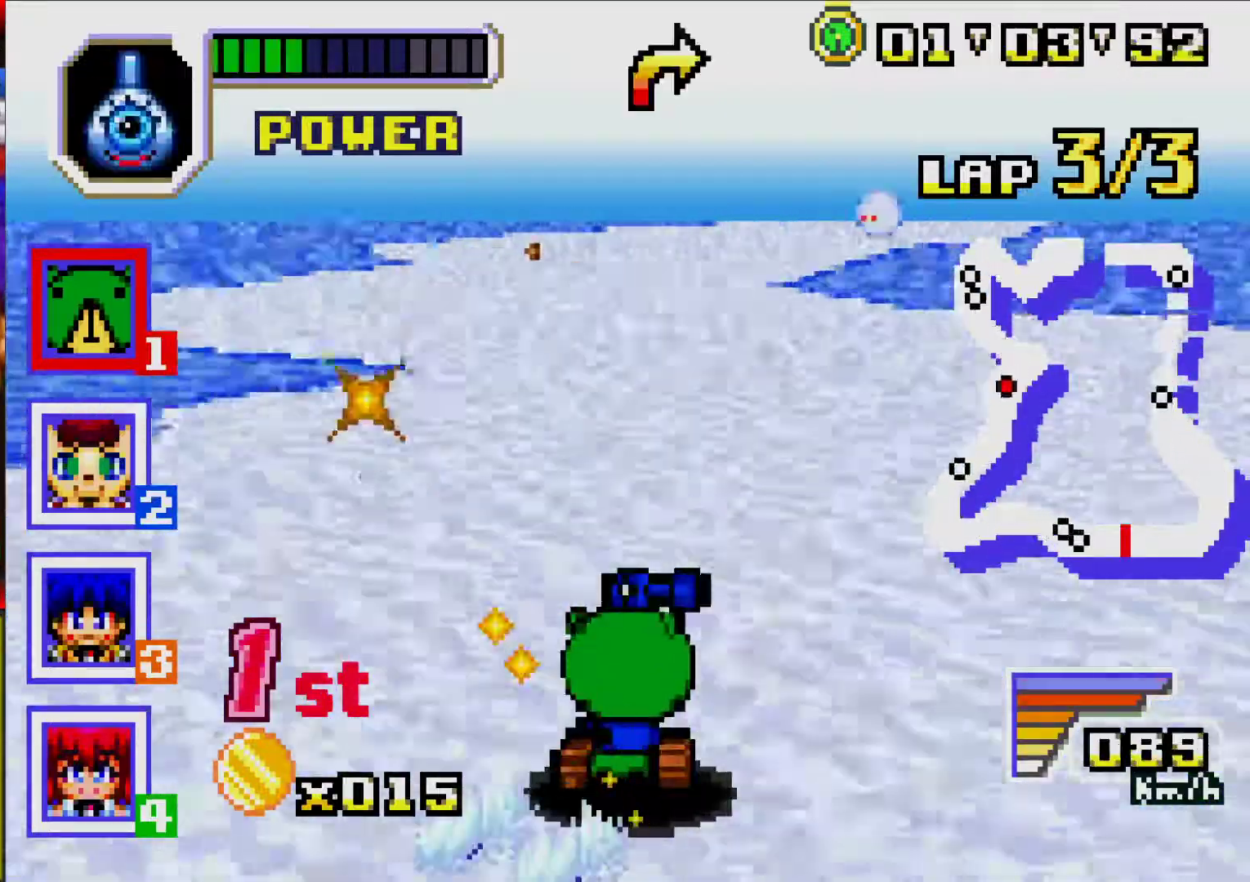
{"buttons": ["A"], "events": []}
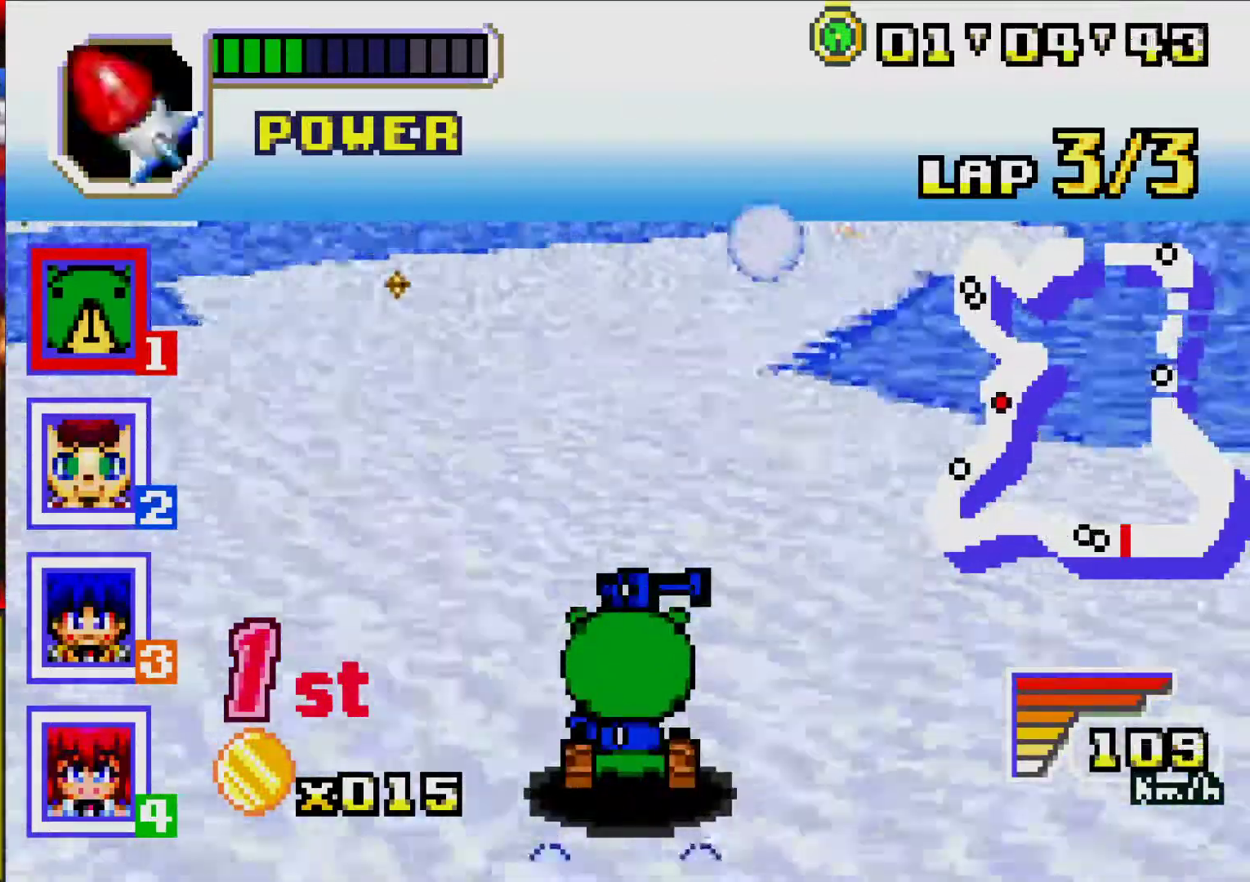
{"buttons": ["A"], "events": [[200, "DPAD_RIGHT", "down"], [233, "R1", "down"], [350, "A", "up"], [350, "R1", "up"], [433, "DPAD_RIGHT", "up"], [500, "A", "down"]]}
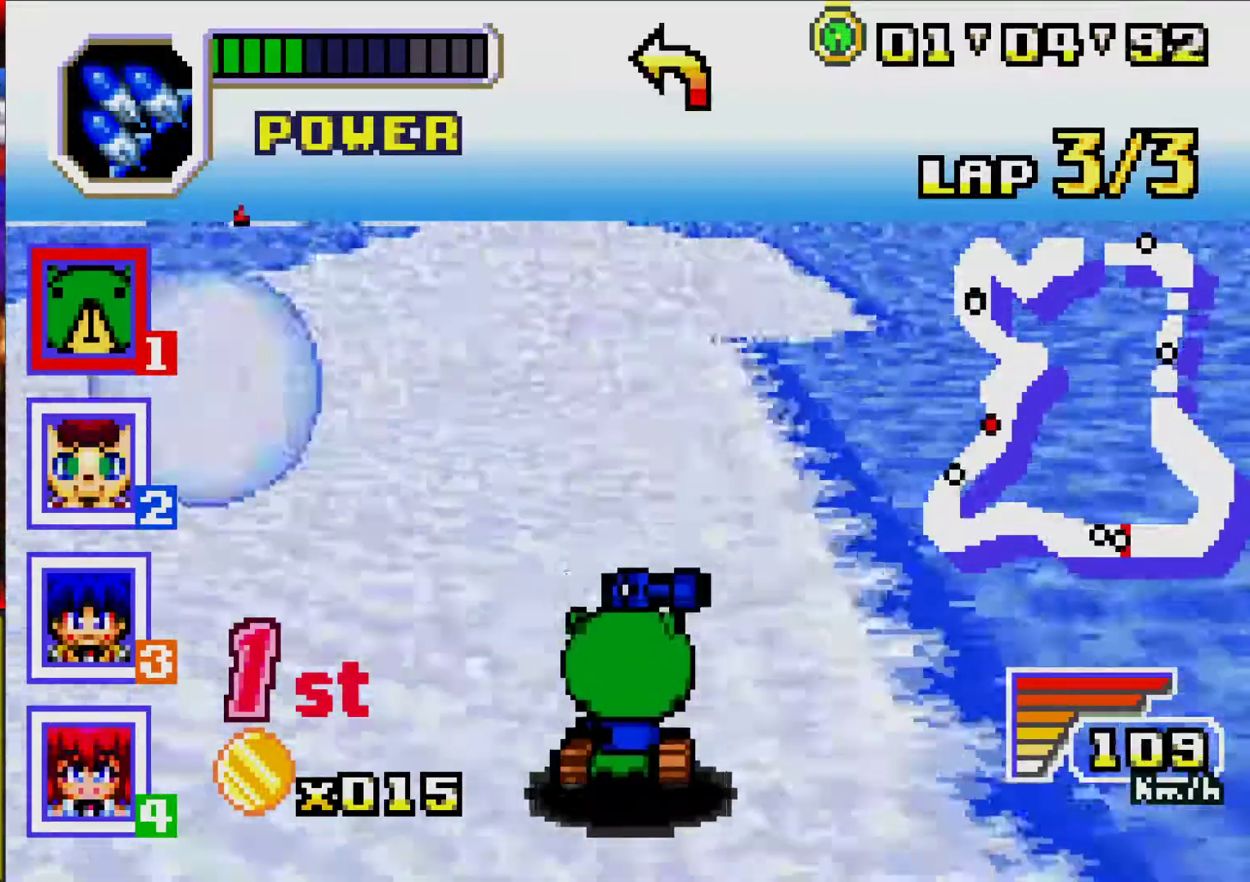
{"buttons": ["A"], "events": [[217, "L1", "down"], [383, "DPAD_LEFT", "down"], [383, "L1", "up"], [500, "DPAD_LEFT", "up"]]}